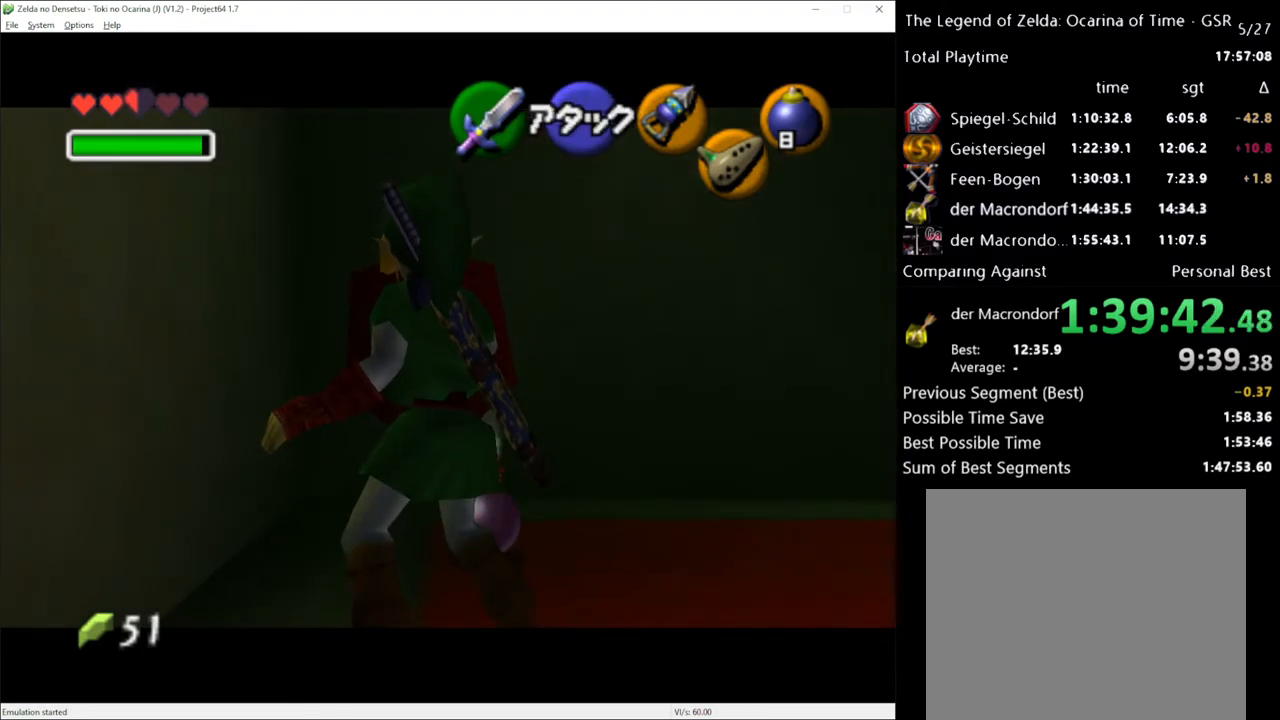
Gameplay with a controller (Xbox layout); each line is a JSON object with the inputs held at the frame after it. "events" lists button and stick changes between this image and that frame as [ms after this image, input, new state], when the widget could be followed in between. Not read: L1 L3 R1 R3.
{"buttons": ["R2"], "left_stick": "center", "right_stick": "center", "events": []}
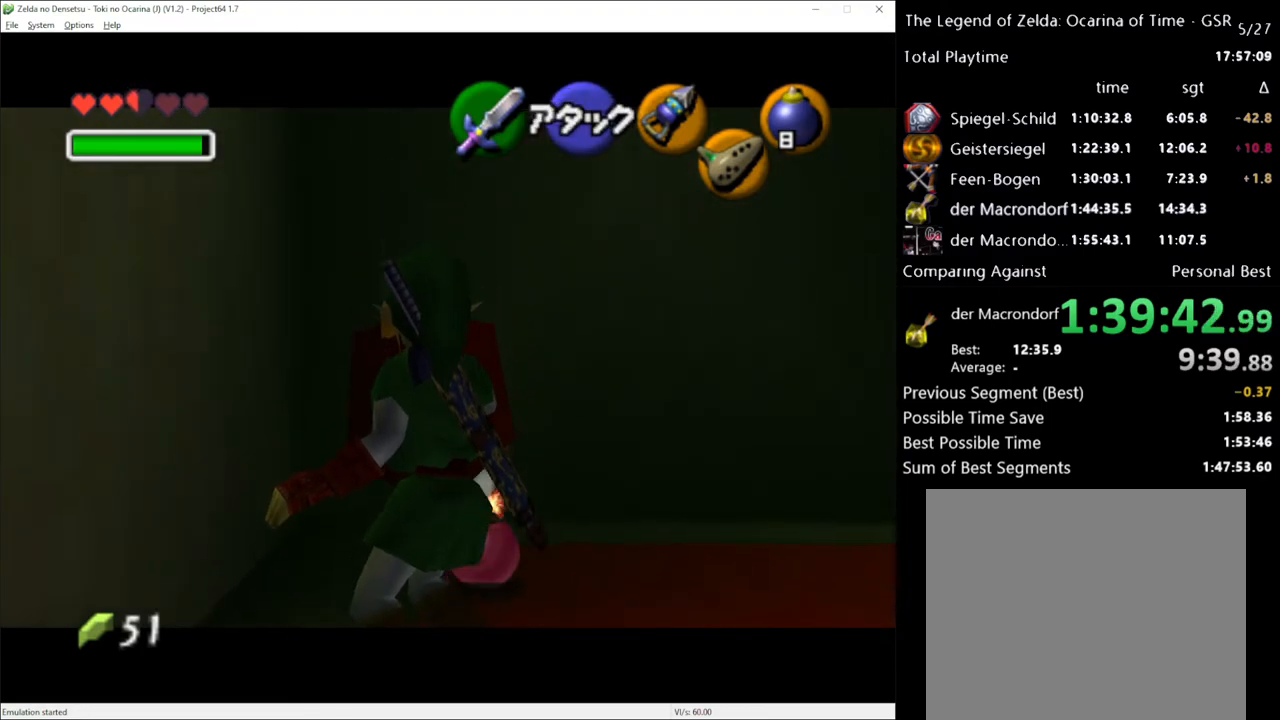
{"buttons": ["A", "R2"], "left_stick": "center", "right_stick": "center", "events": [[17, "A", "down"], [67, "A", "up"], [167, "A", "down"], [200, "A", "up"], [267, "A", "down"], [300, "A", "up"], [350, "A", "down"], [417, "A", "up"], [483, "A", "down"]]}
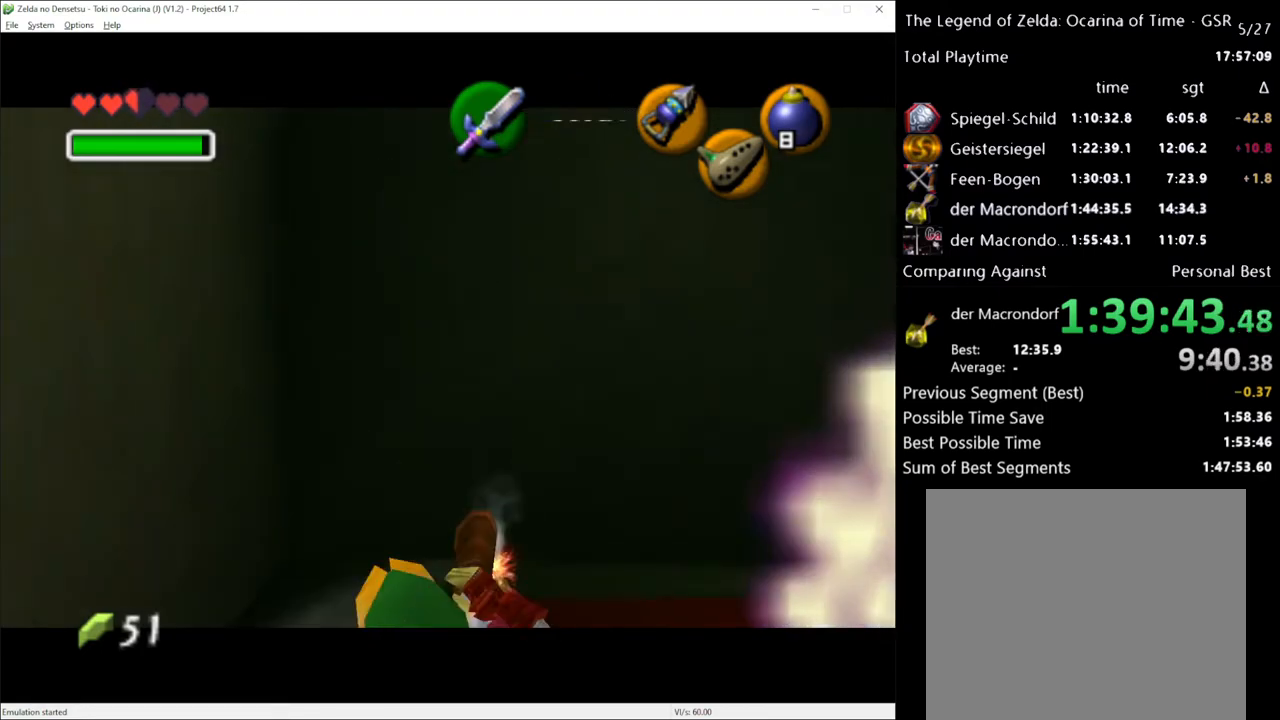
{"buttons": ["R2"], "left_stick": "center", "right_stick": "center", "events": [[50, "A", "up"], [100, "A", "down"], [133, "A", "up"], [233, "A", "down"], [283, "A", "up"]]}
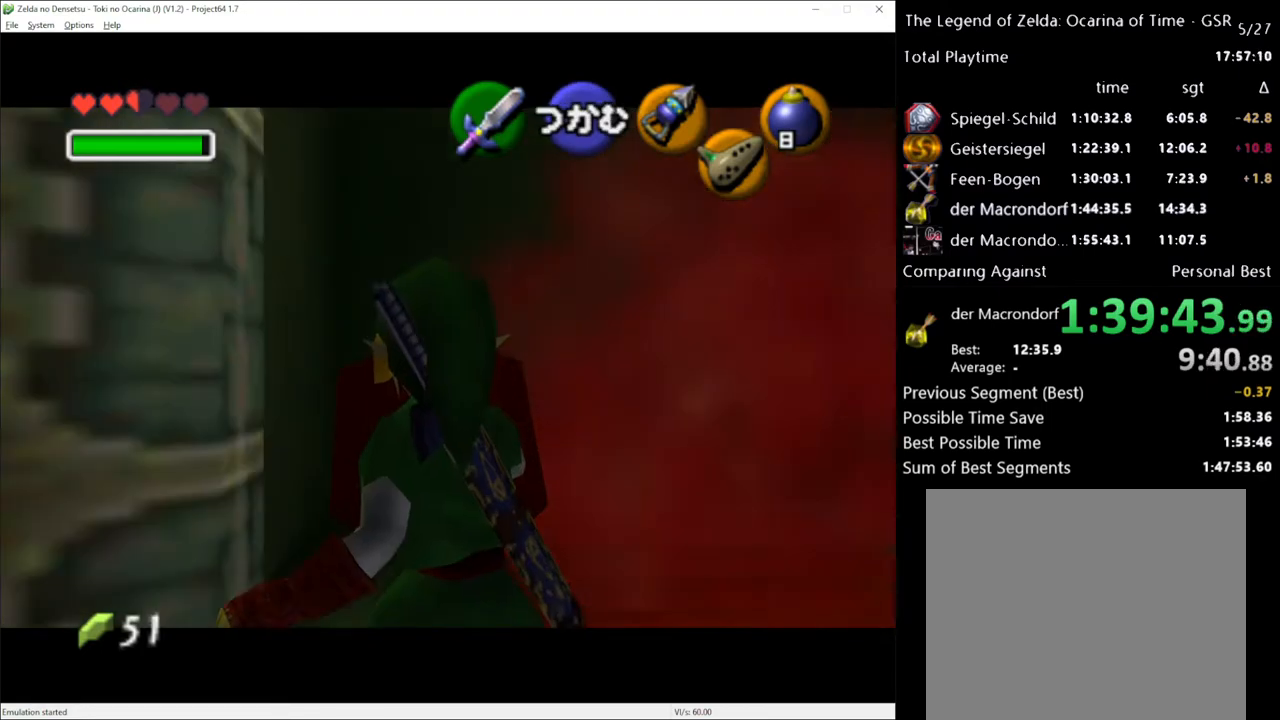
{"buttons": ["R2"], "left_stick": "center", "right_stick": "center", "events": []}
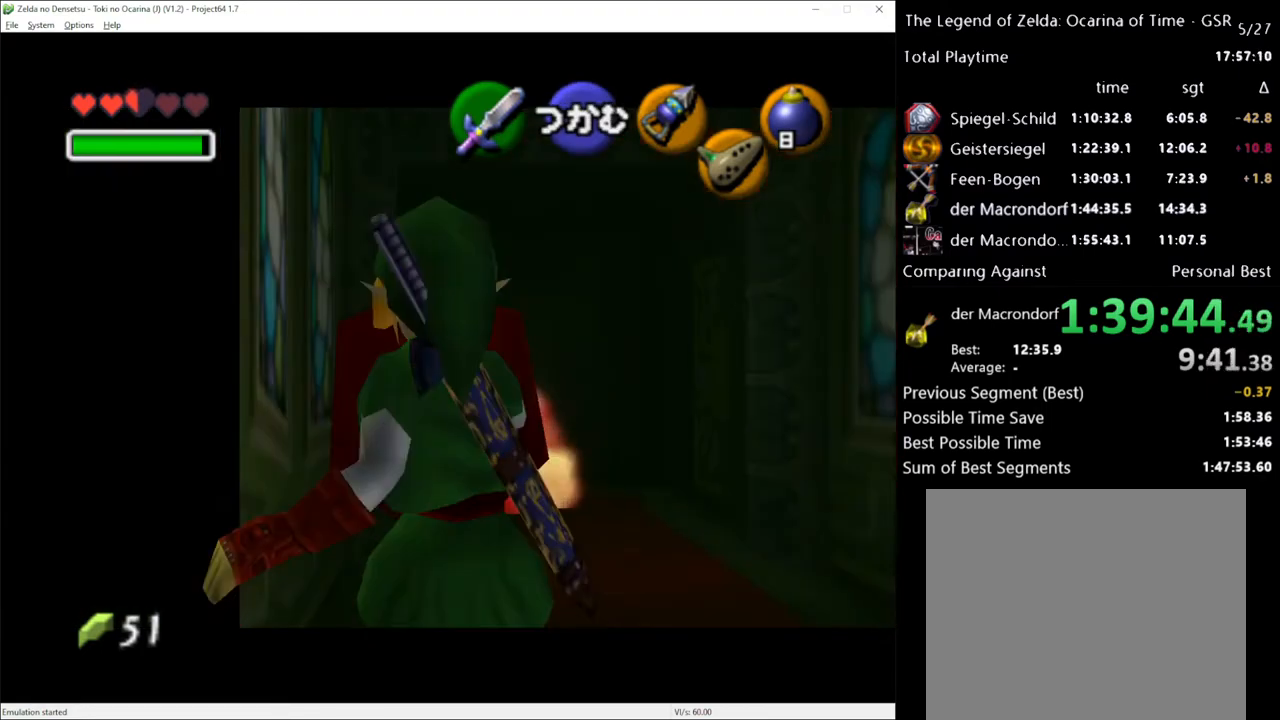
{"buttons": ["R2"], "left_stick": "center", "right_stick": "center", "events": []}
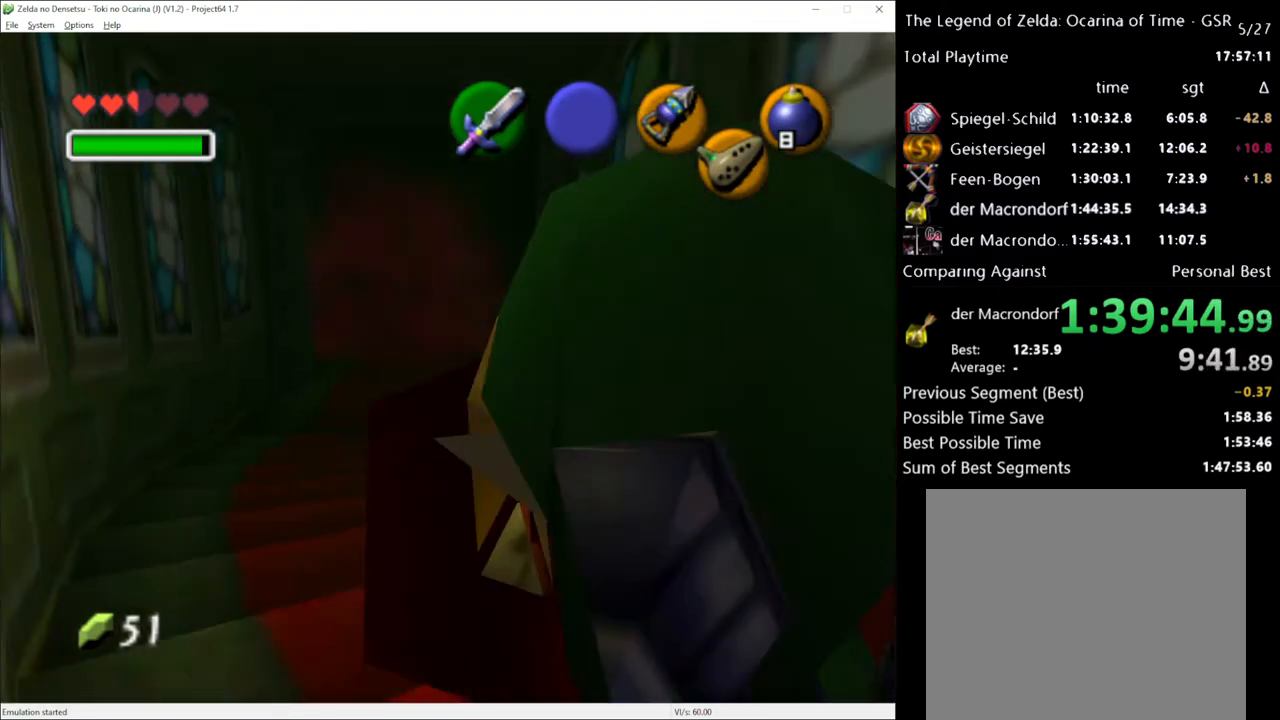
{"buttons": ["R2"], "left_stick": "left", "right_stick": "center", "events": [[167, "left_stick", "left"]]}
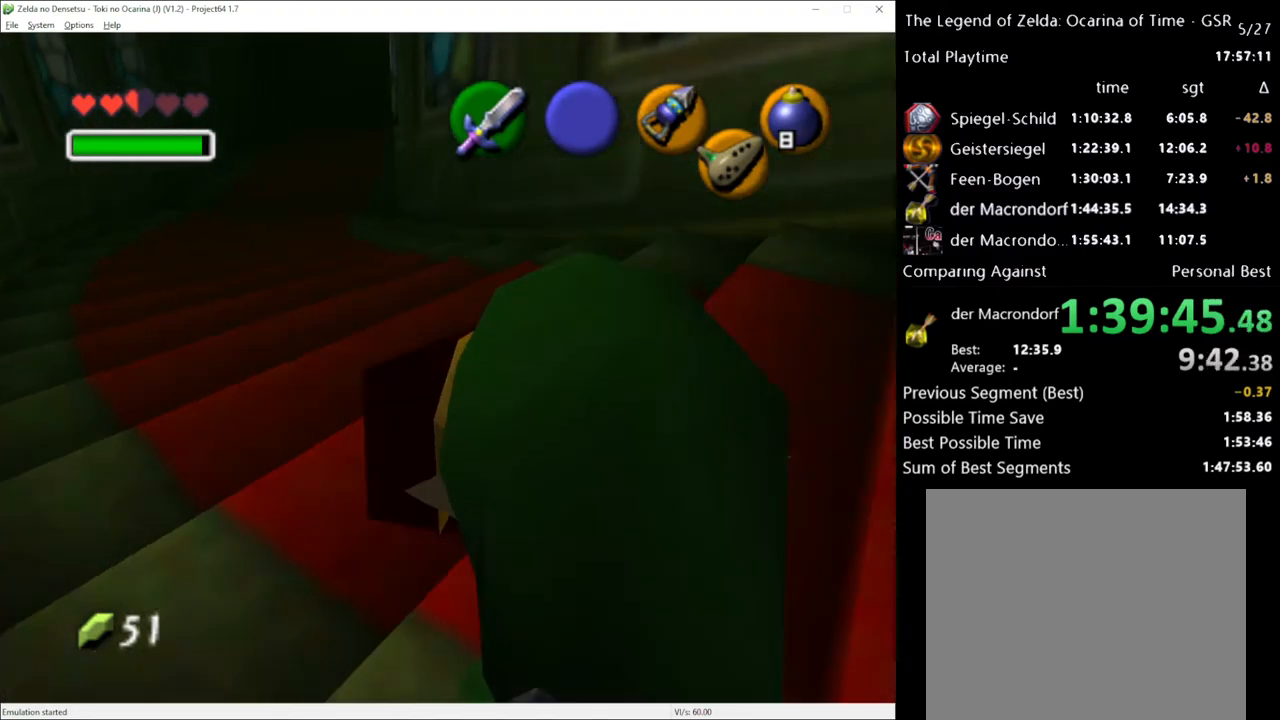
{"buttons": [], "left_stick": "up-left", "right_stick": "center", "events": [[267, "left_stick", "up-left"], [283, "R2", "up"]]}
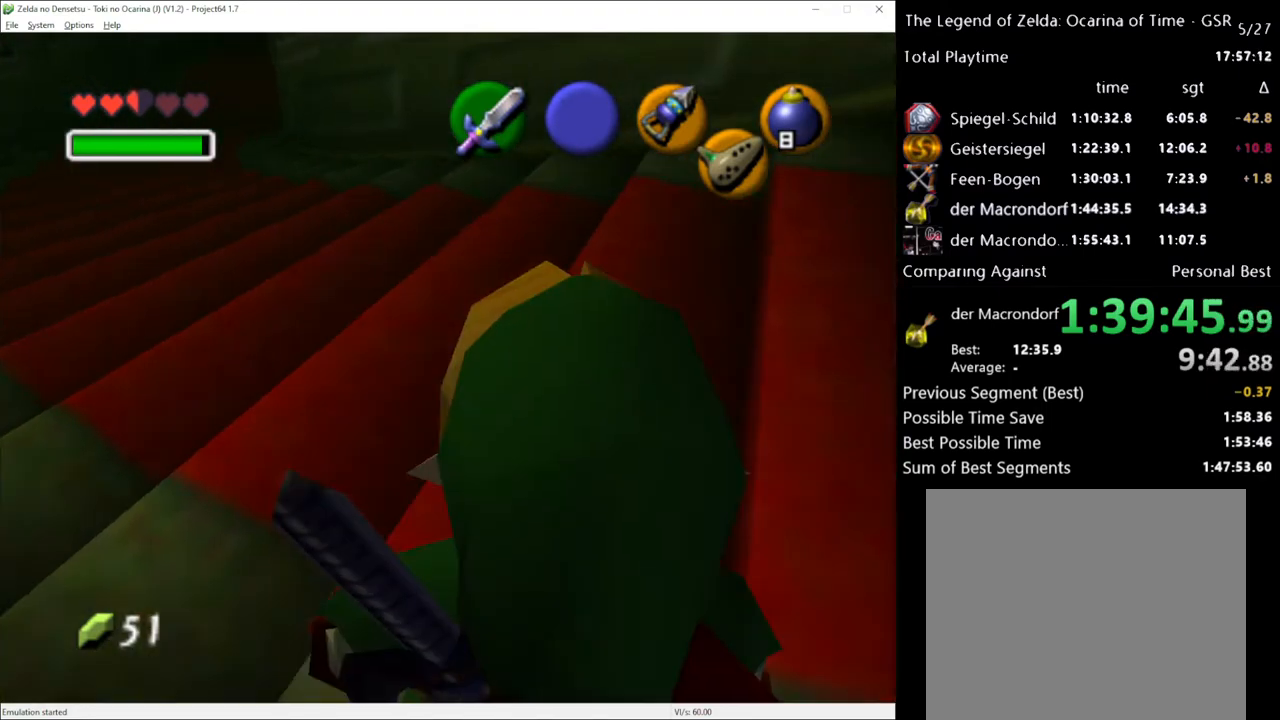
{"buttons": [], "left_stick": "up-left", "right_stick": "center", "events": []}
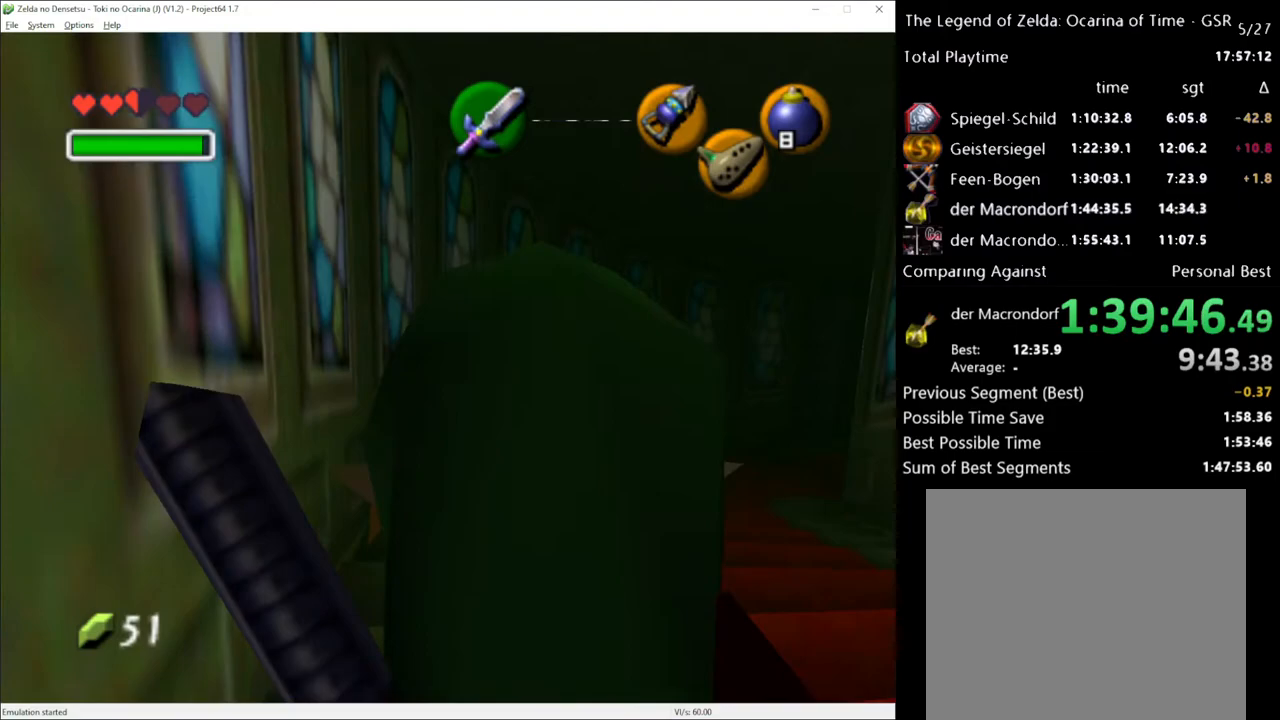
{"buttons": [], "left_stick": "up-left", "right_stick": "center", "events": []}
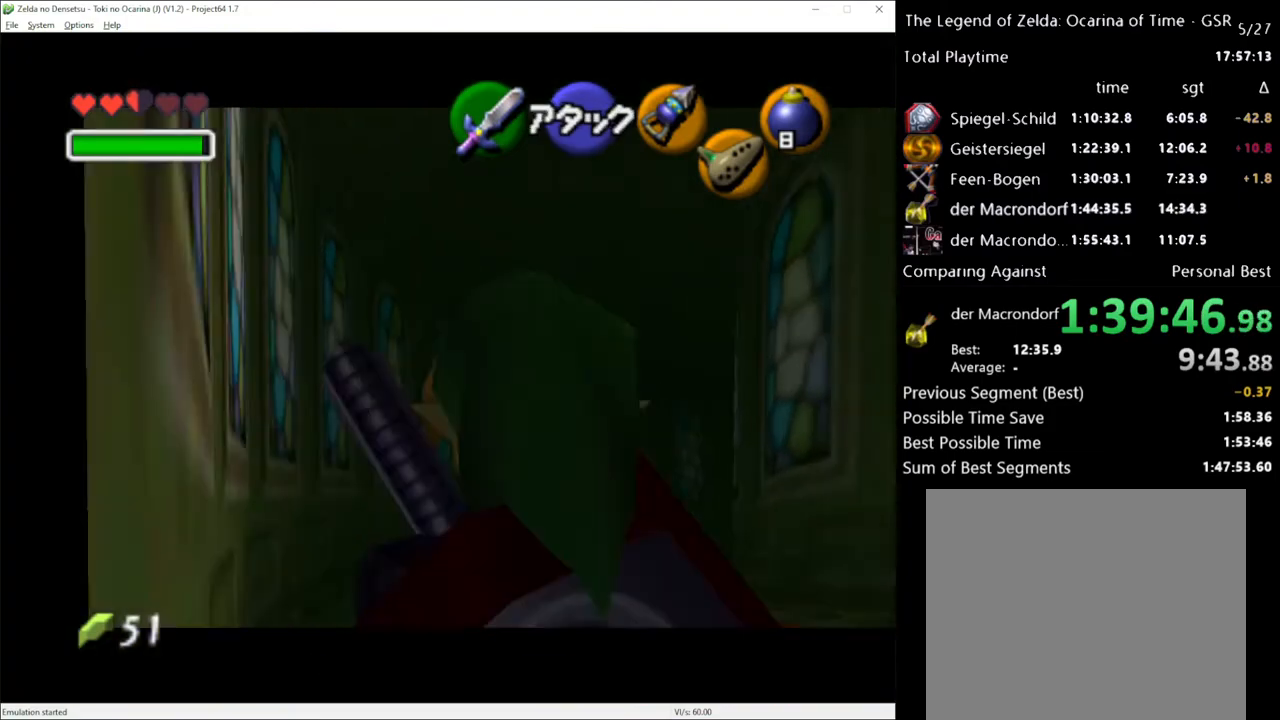
{"buttons": [], "left_stick": "up-left", "right_stick": "center", "events": []}
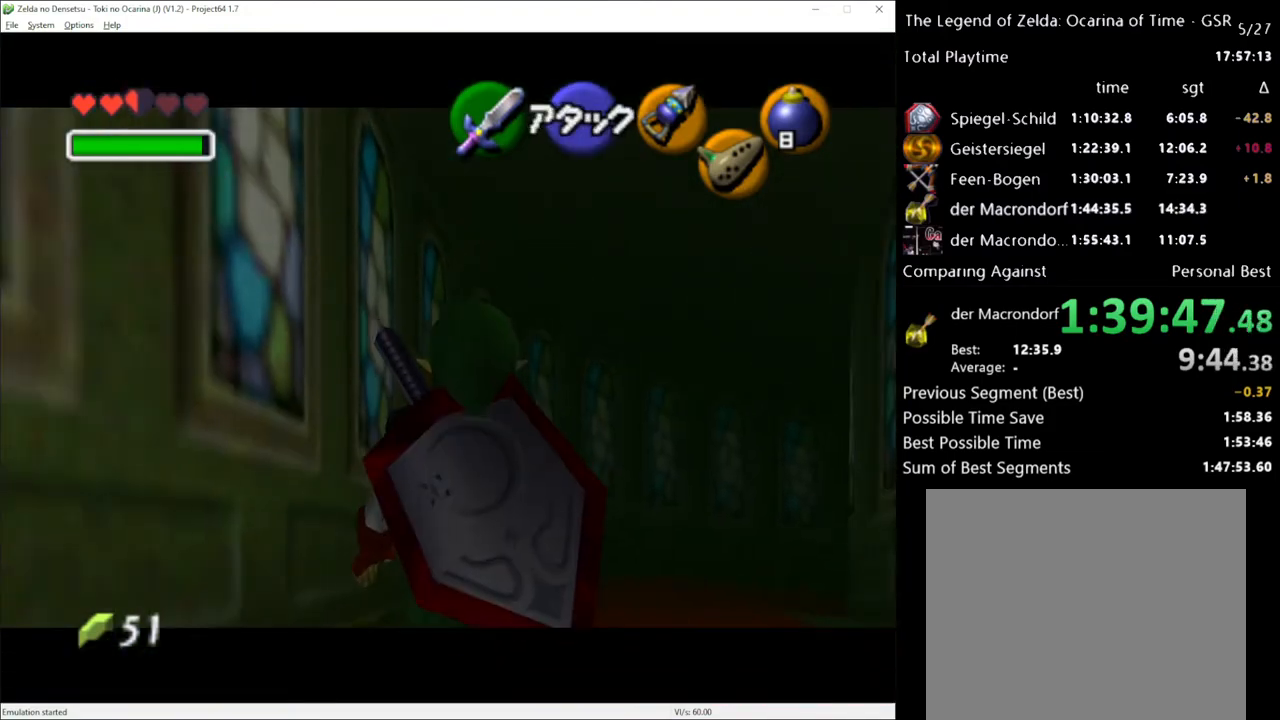
{"buttons": [], "left_stick": "up-left", "right_stick": "center", "events": []}
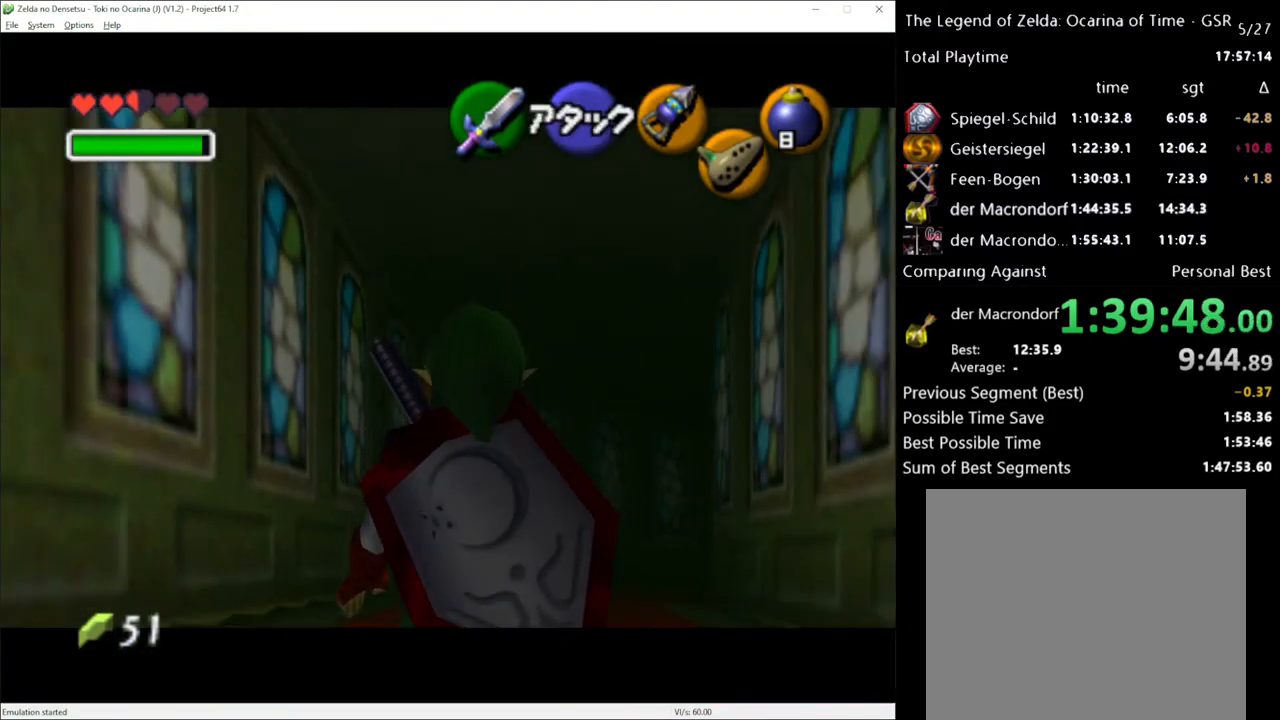
{"buttons": [], "left_stick": "up-left", "right_stick": "center", "events": []}
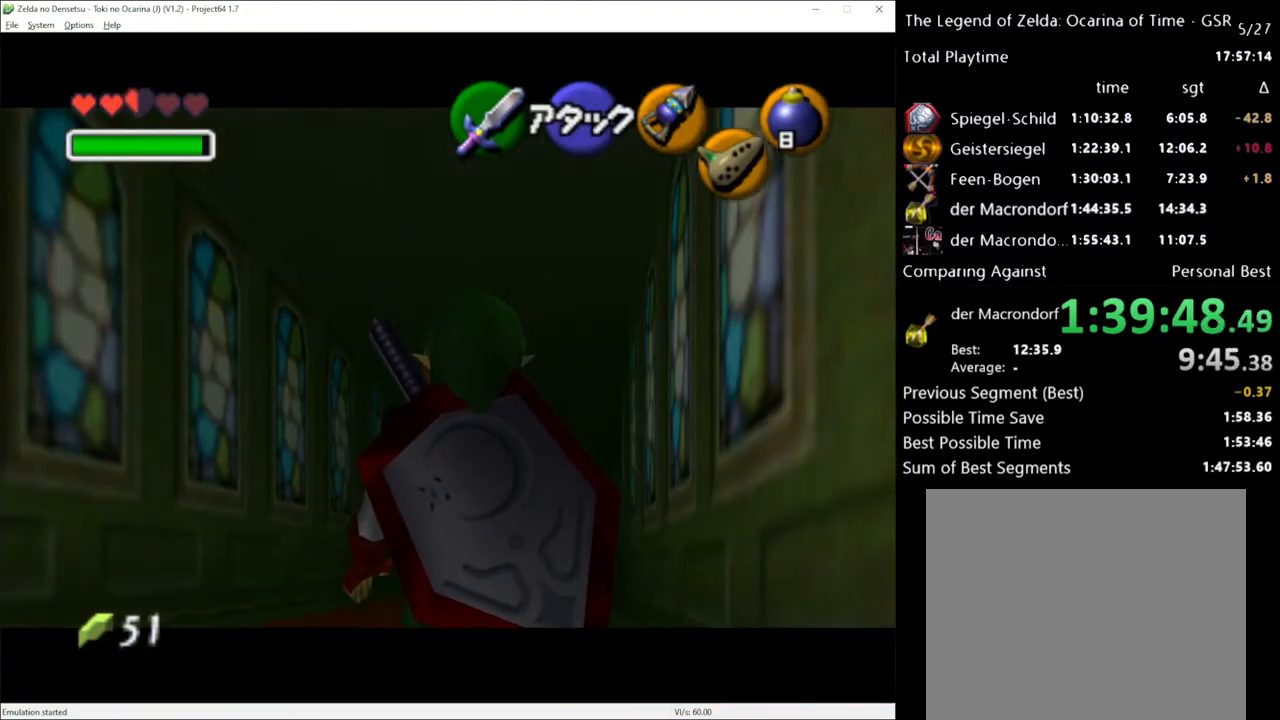
{"buttons": [], "left_stick": "up-left", "right_stick": "center", "events": []}
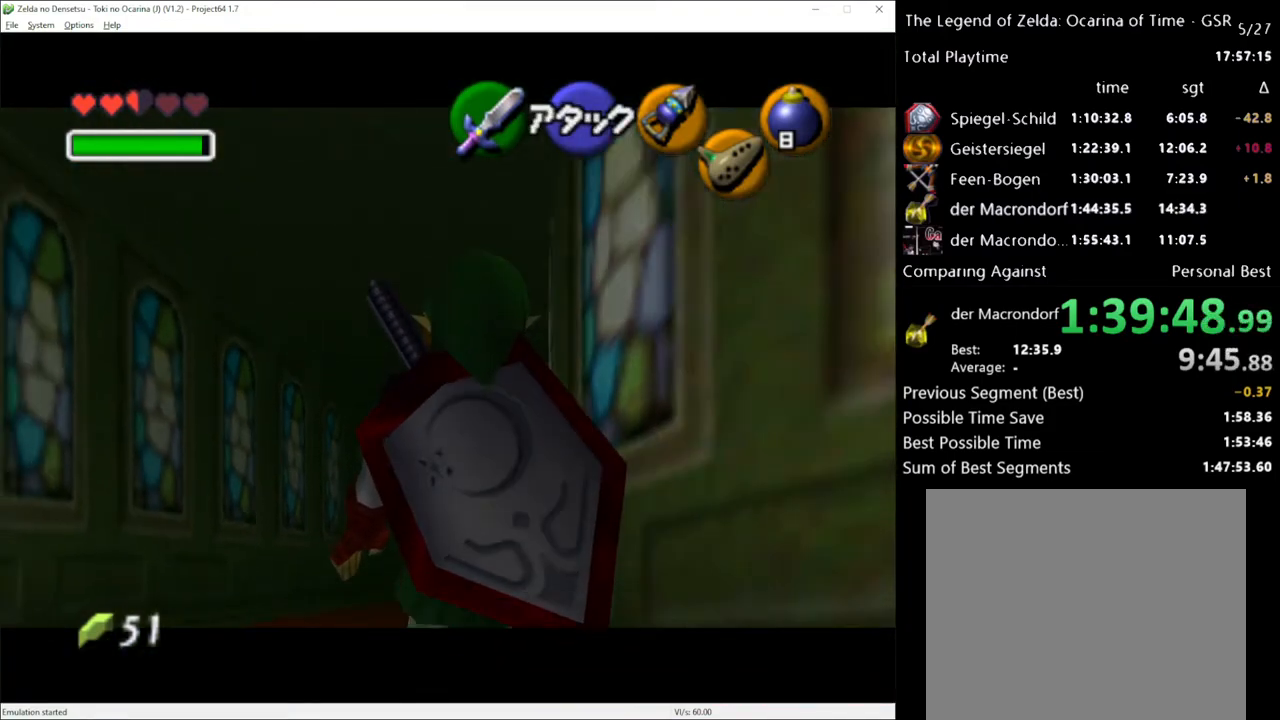
{"buttons": [], "left_stick": "up-left", "right_stick": "center", "events": []}
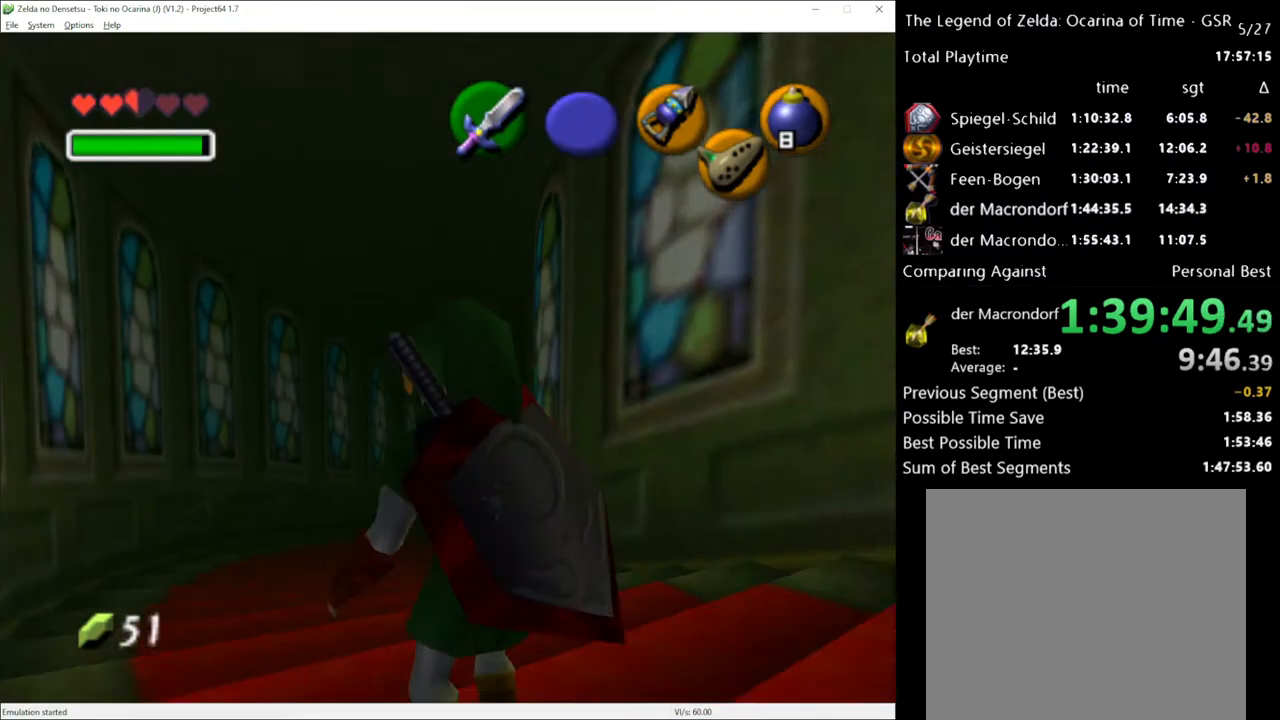
{"buttons": [], "left_stick": "up-left", "right_stick": "center", "events": []}
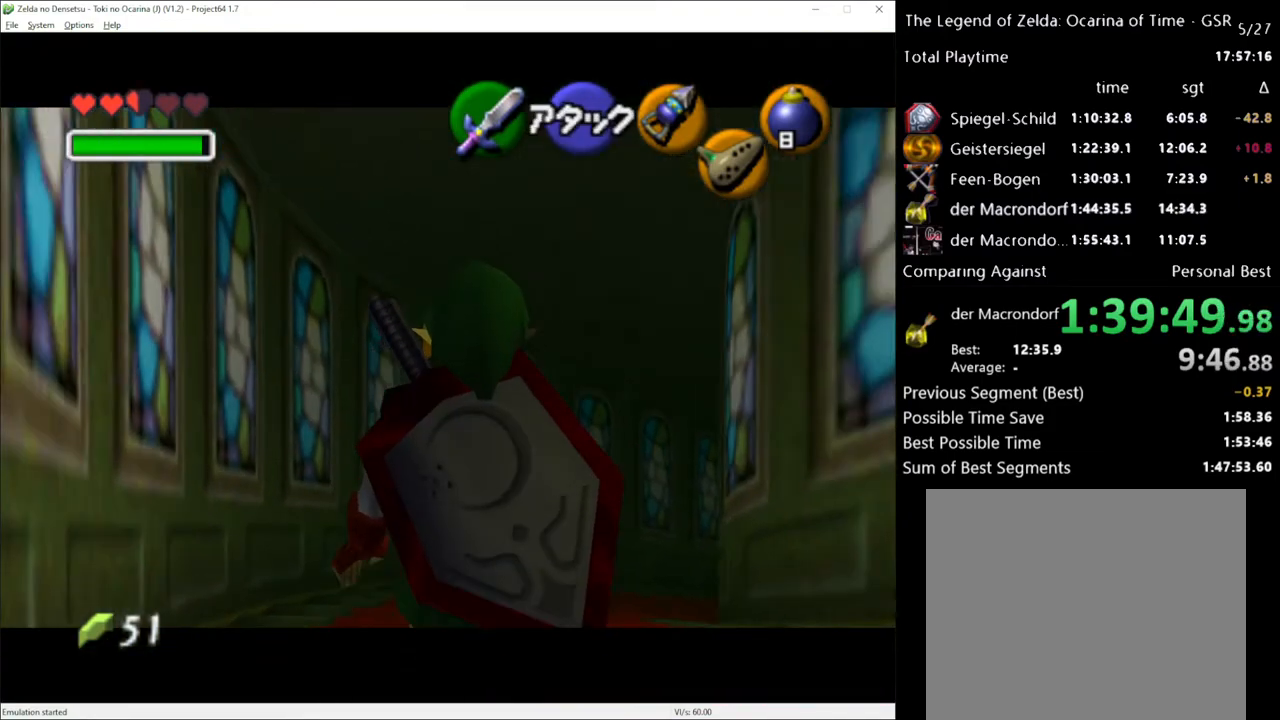
{"buttons": [], "left_stick": "up-left", "right_stick": "center", "events": []}
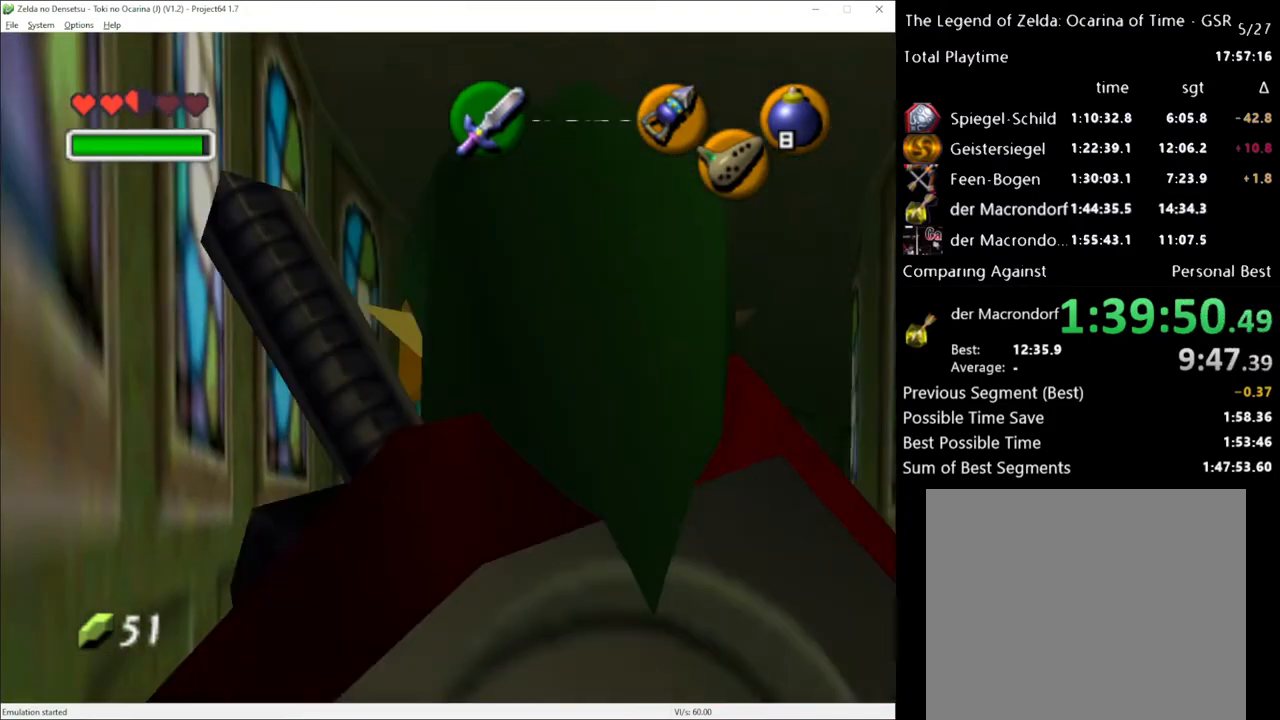
{"buttons": [], "left_stick": "up-left", "right_stick": "center", "events": []}
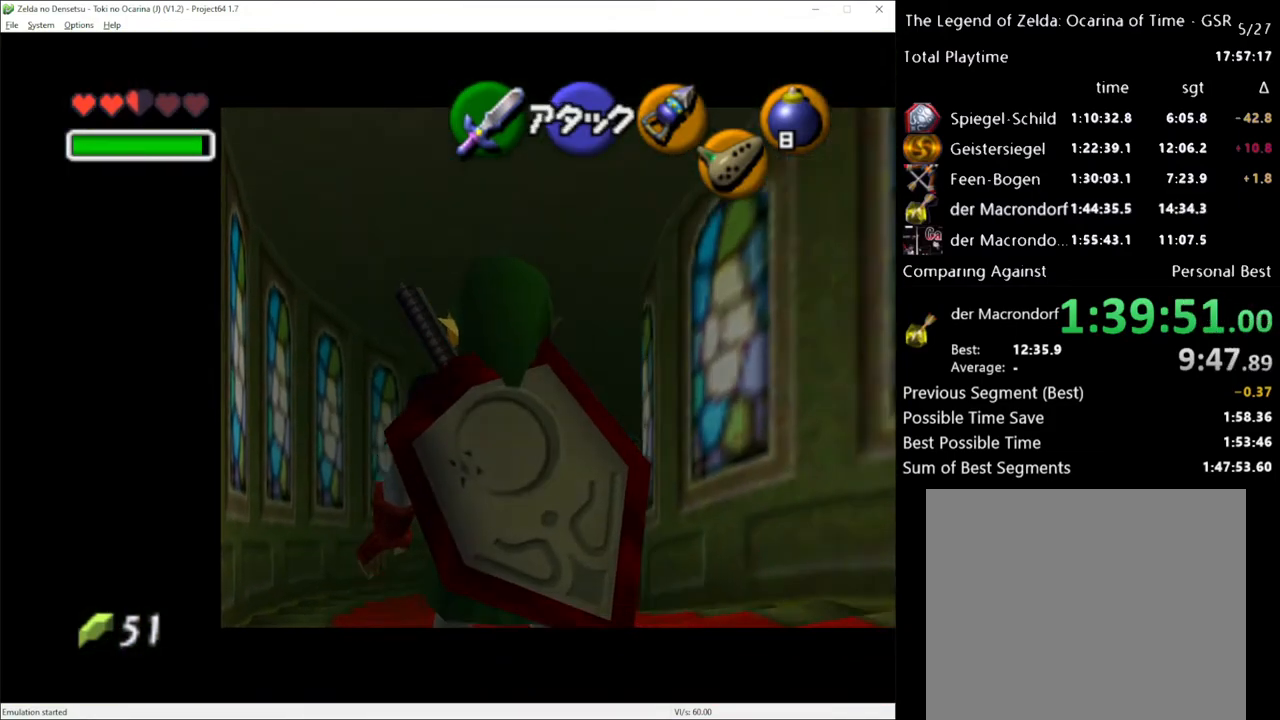
{"buttons": [], "left_stick": "up-left", "right_stick": "center", "events": []}
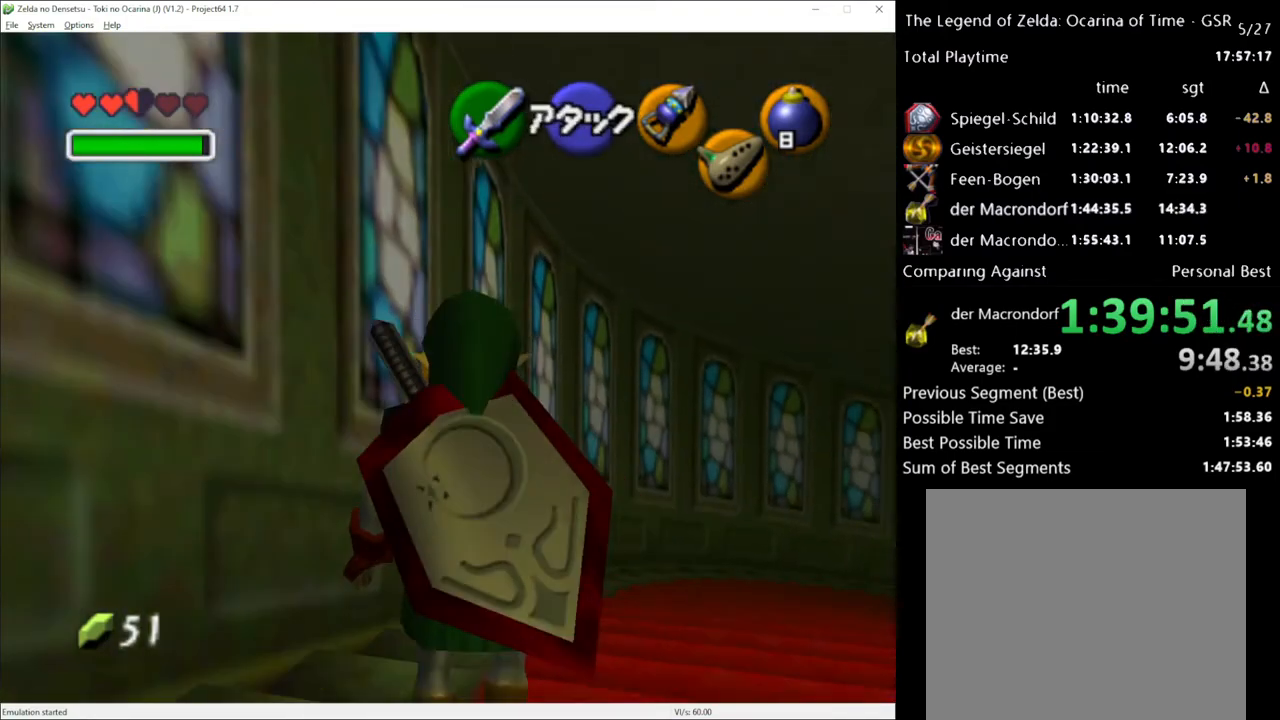
{"buttons": [], "left_stick": "up-left", "right_stick": "center", "events": []}
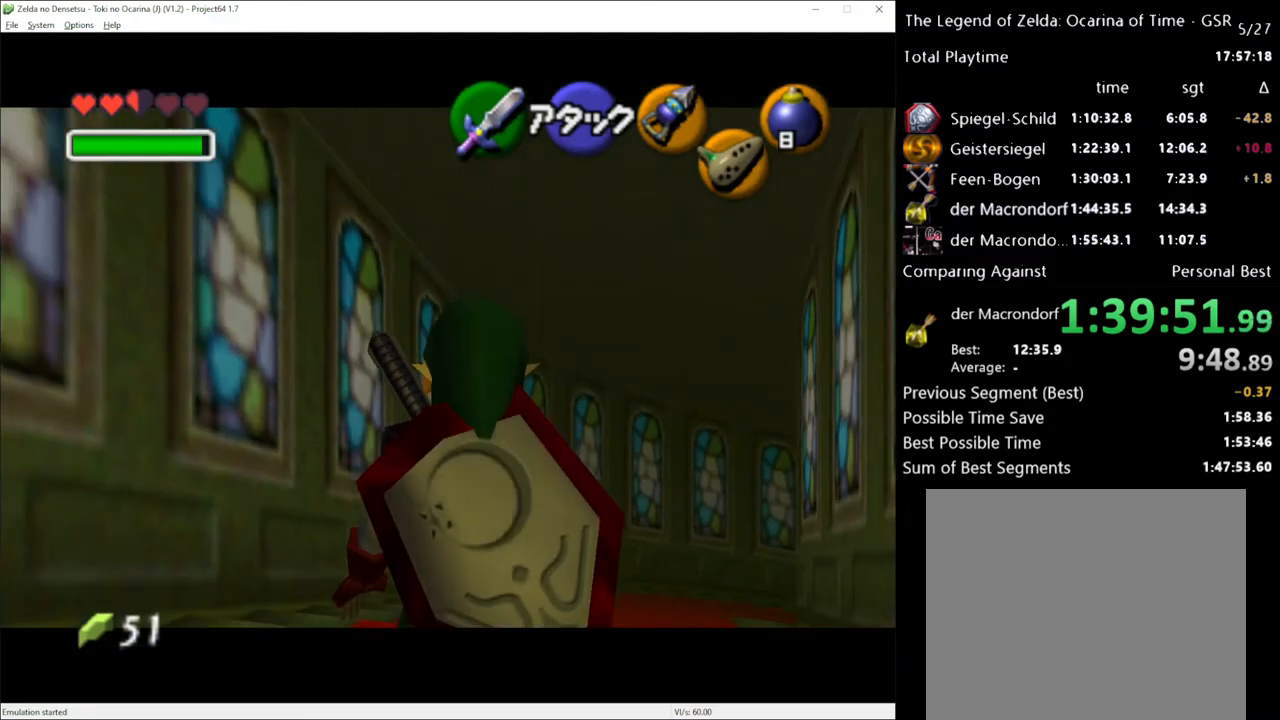
{"buttons": [], "left_stick": "up-left", "right_stick": "center", "events": []}
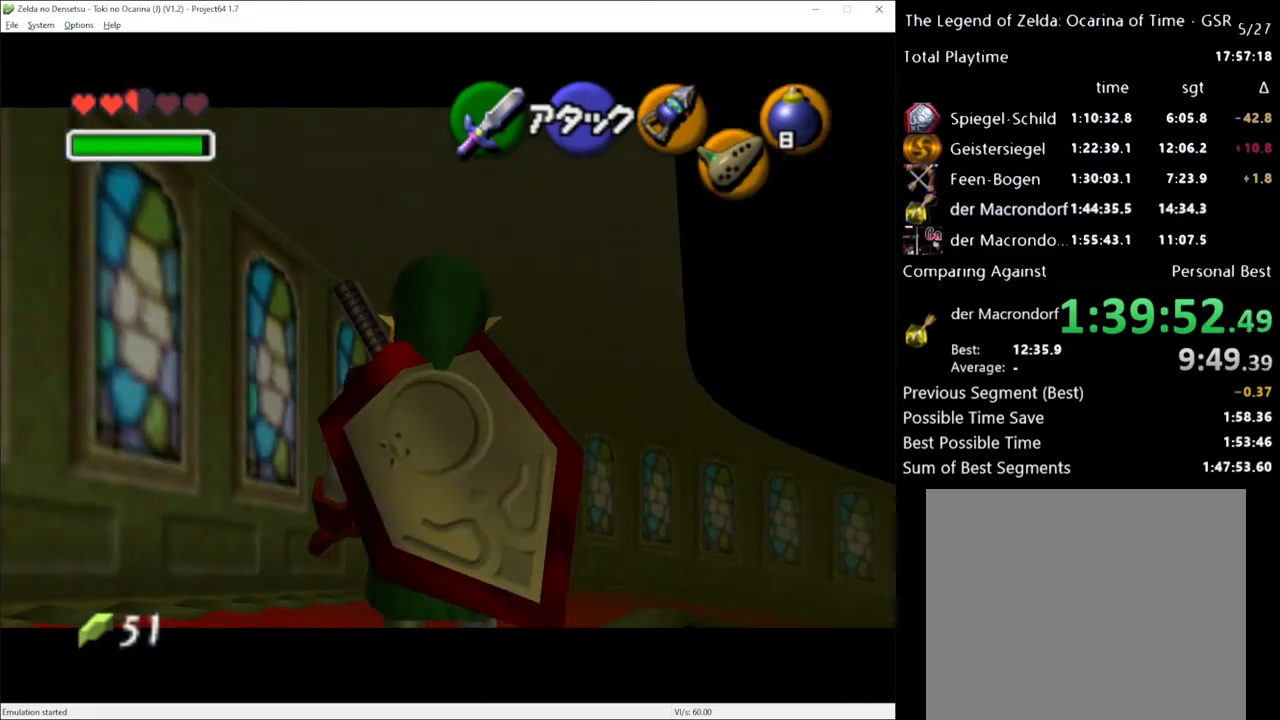
{"buttons": [], "left_stick": "up-left", "right_stick": "center", "events": []}
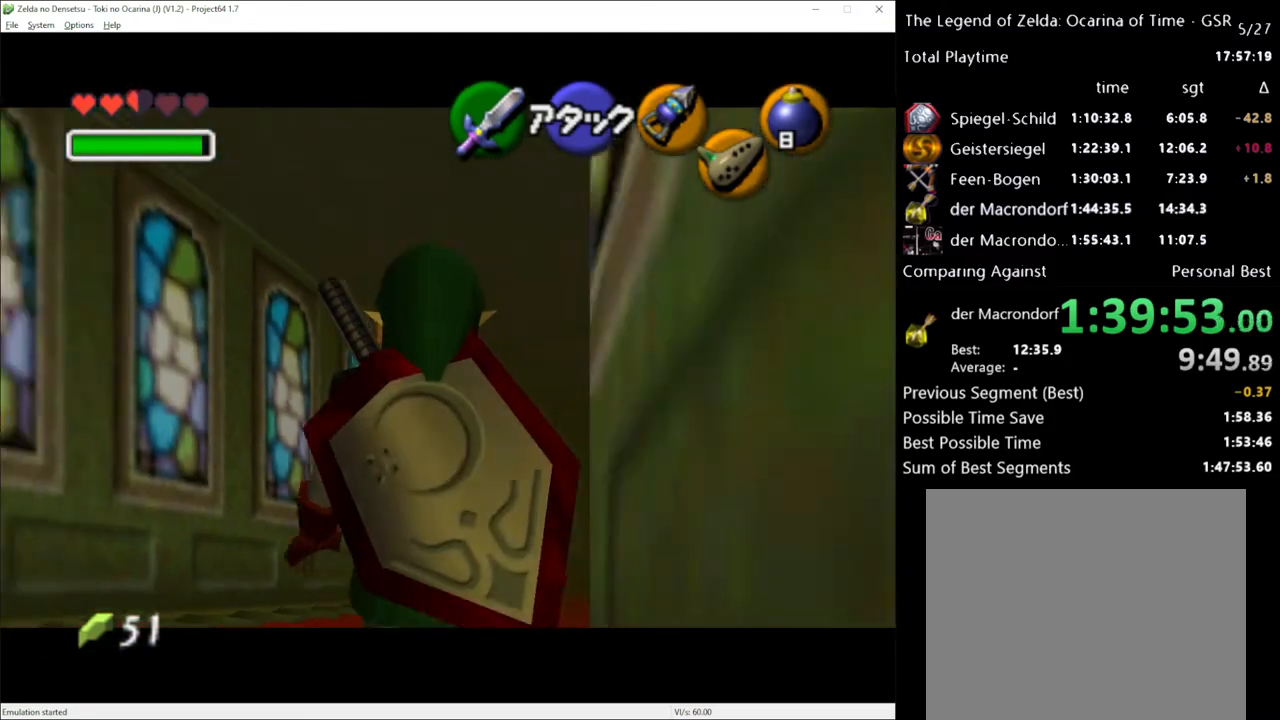
{"buttons": [], "left_stick": "up-left", "right_stick": "center", "events": []}
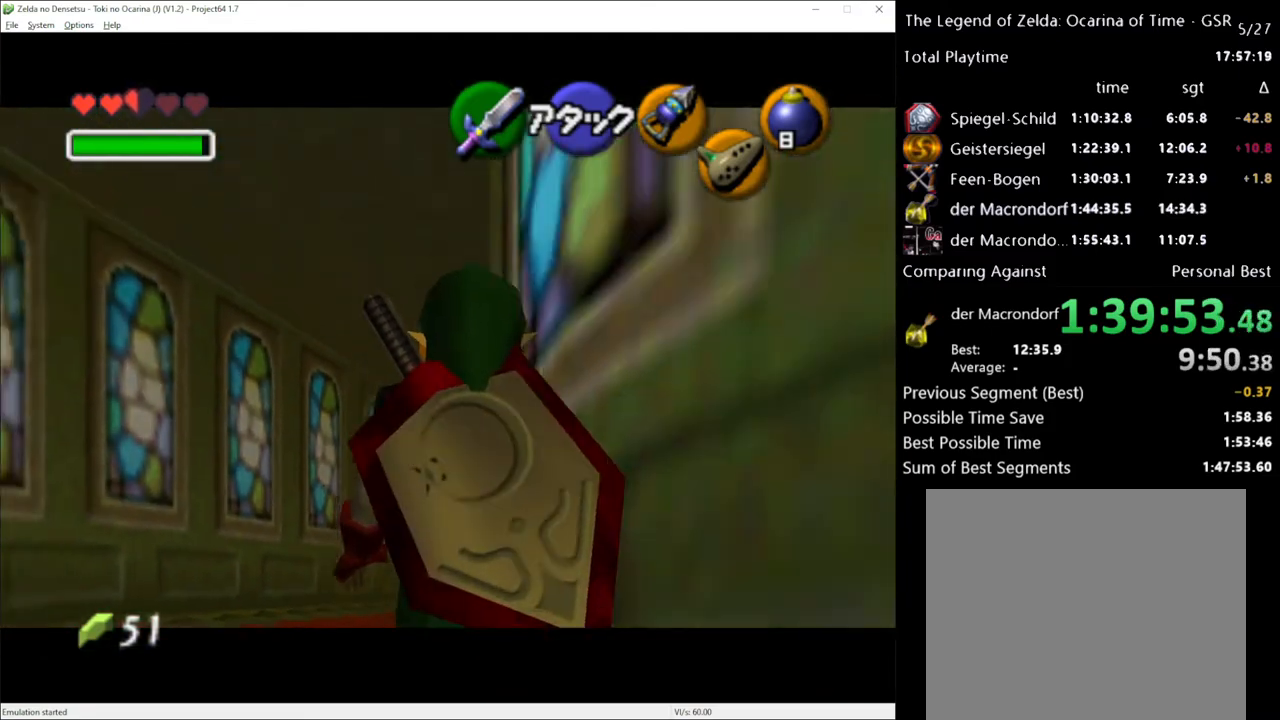
{"buttons": [], "left_stick": "up-left", "right_stick": "center", "events": []}
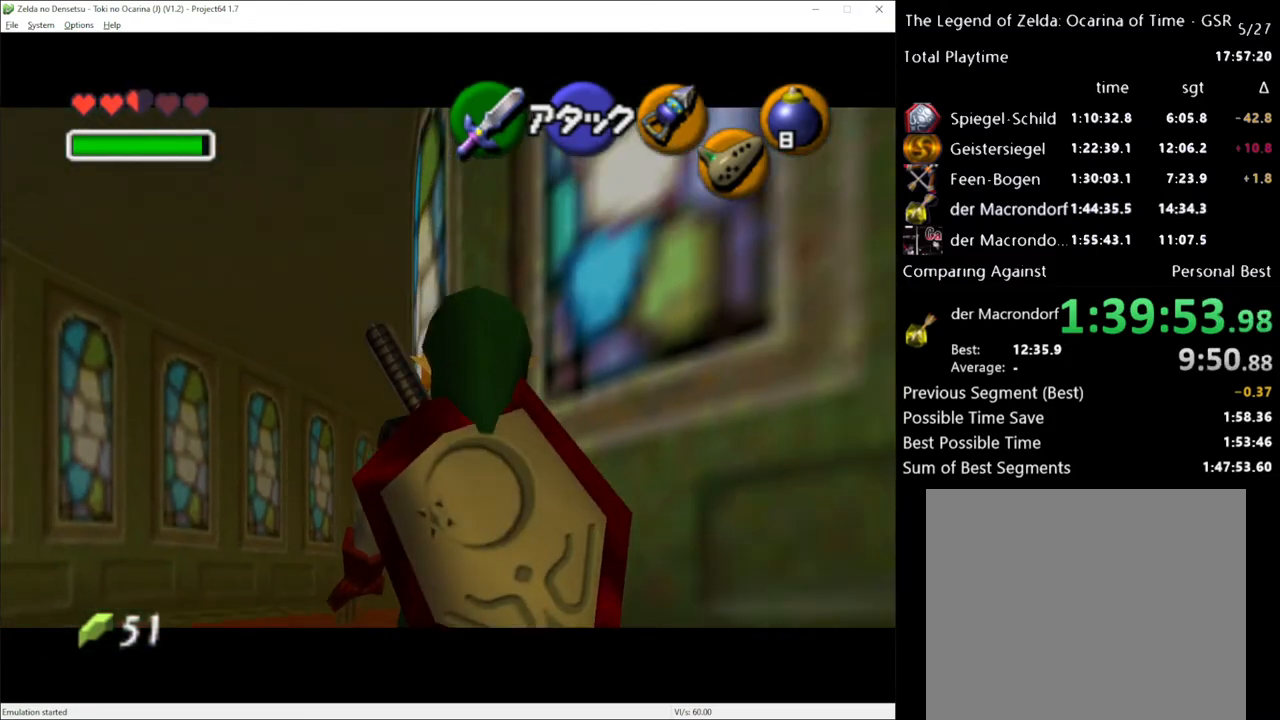
{"buttons": [], "left_stick": "up-left", "right_stick": "center", "events": []}
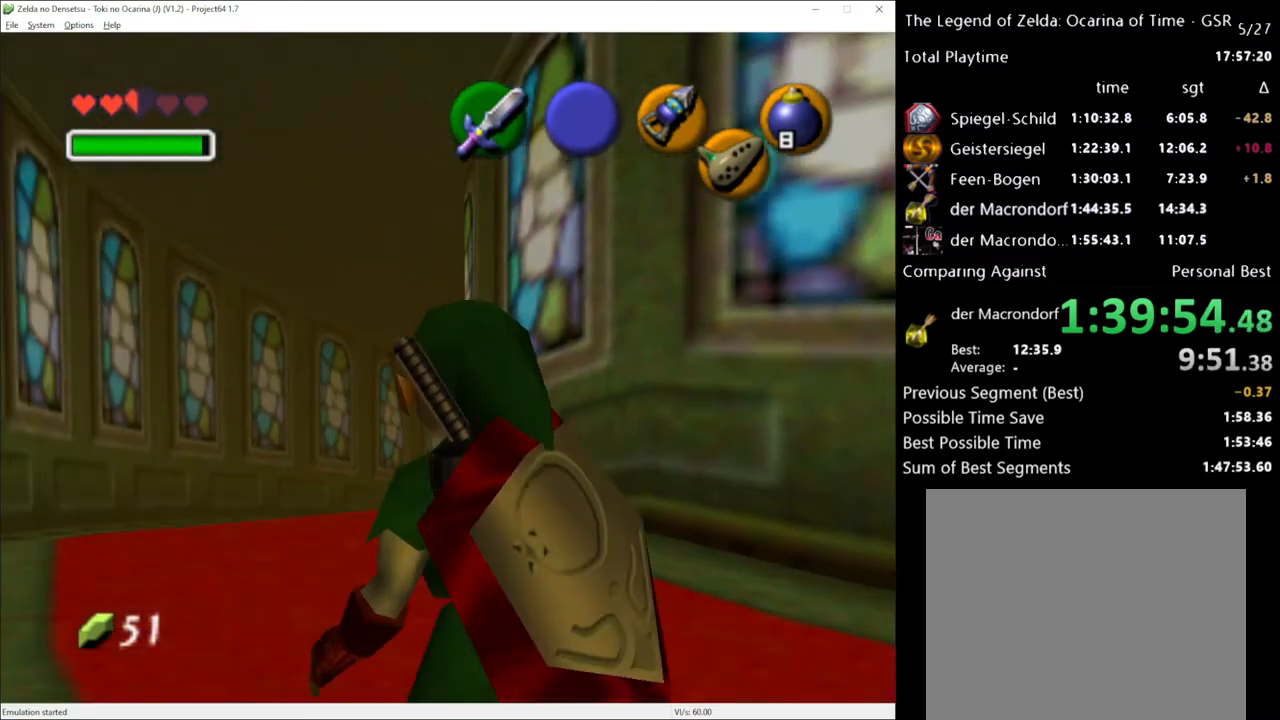
{"buttons": [], "left_stick": "up-left", "right_stick": "center", "events": []}
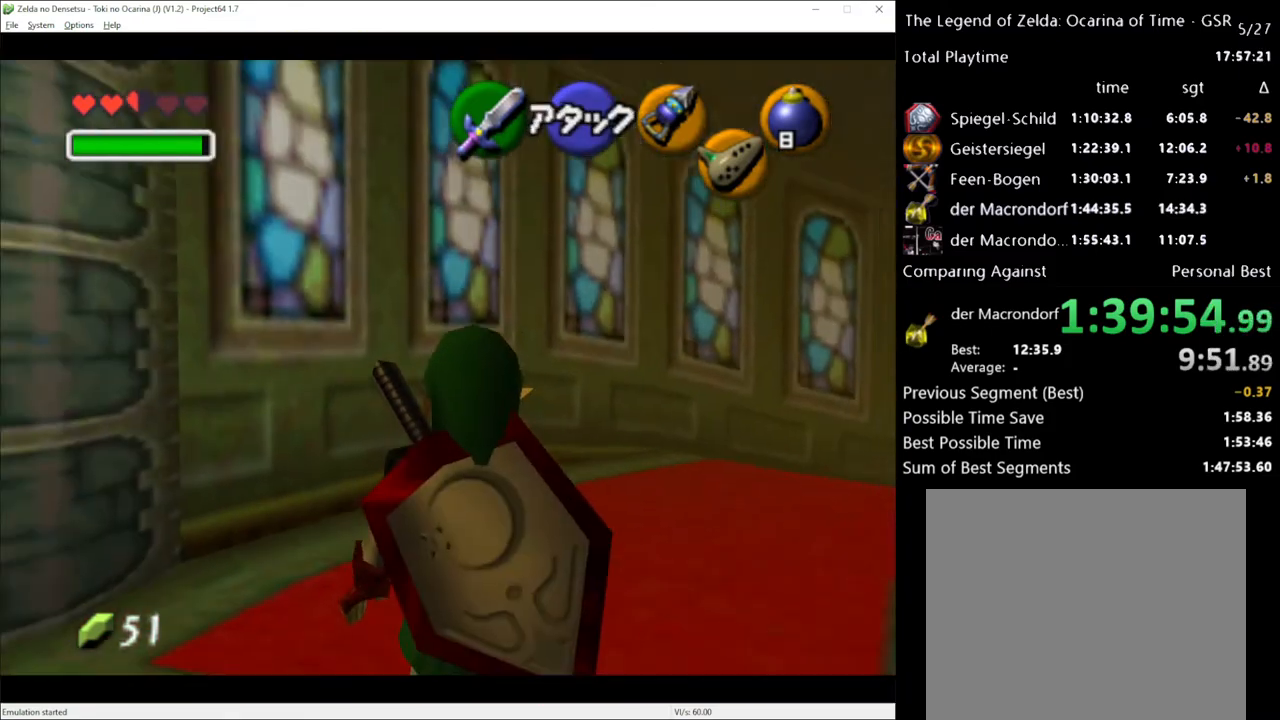
{"buttons": [], "left_stick": "up-left", "right_stick": "center", "events": []}
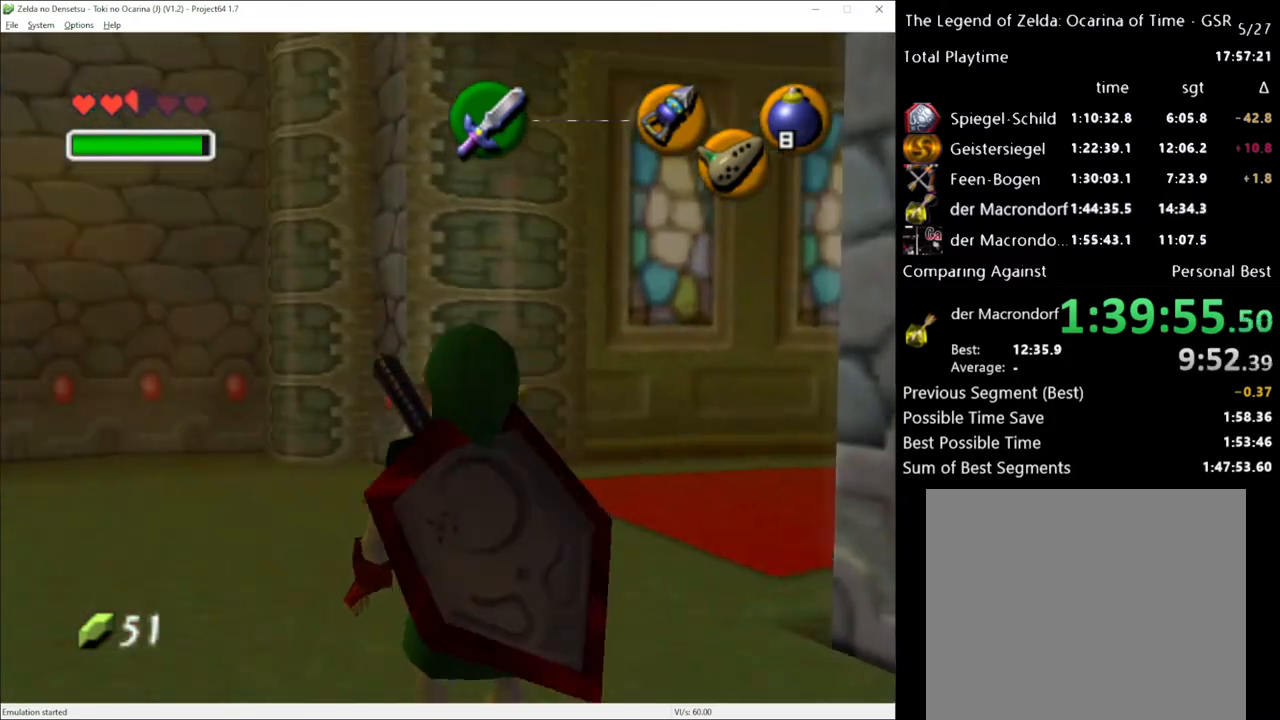
{"buttons": [], "left_stick": "center", "right_stick": "center", "events": [[383, "left_stick", "center"]]}
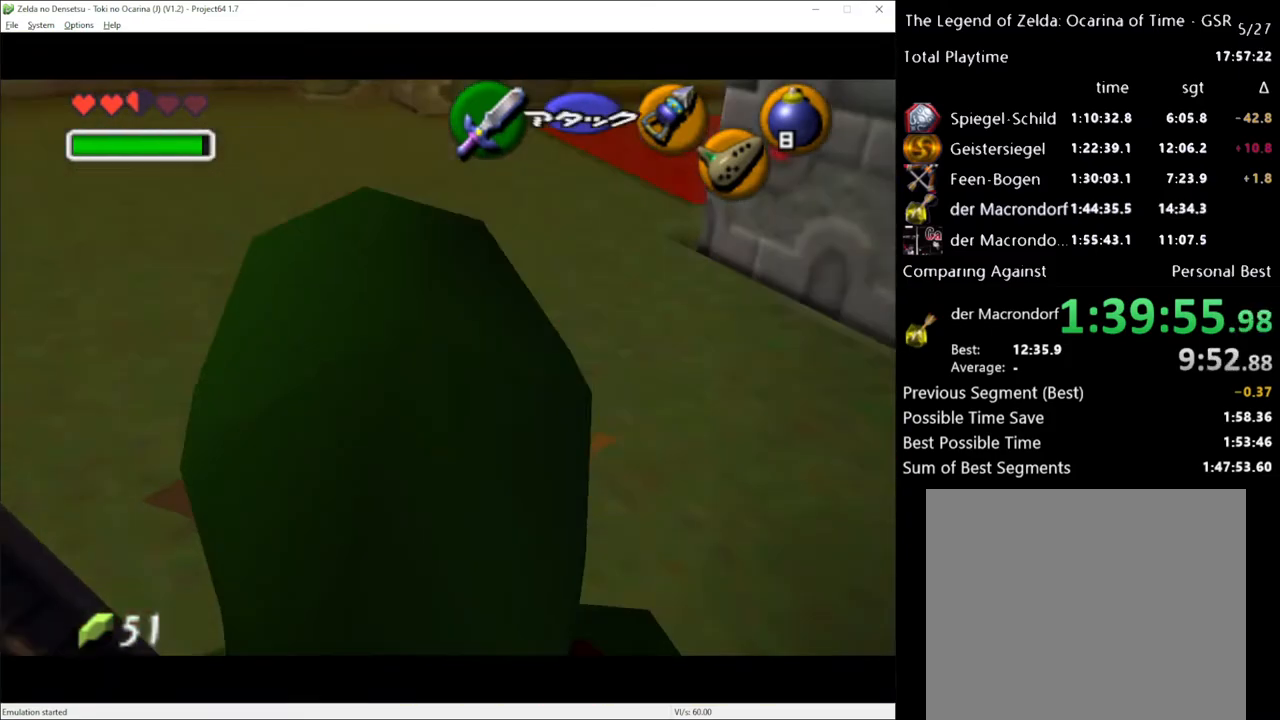
{"buttons": [], "left_stick": "center", "right_stick": "center", "events": [[17, "left_stick", "down"], [133, "A", "down"], [133, "left_stick", "center"], [233, "A", "up"]]}
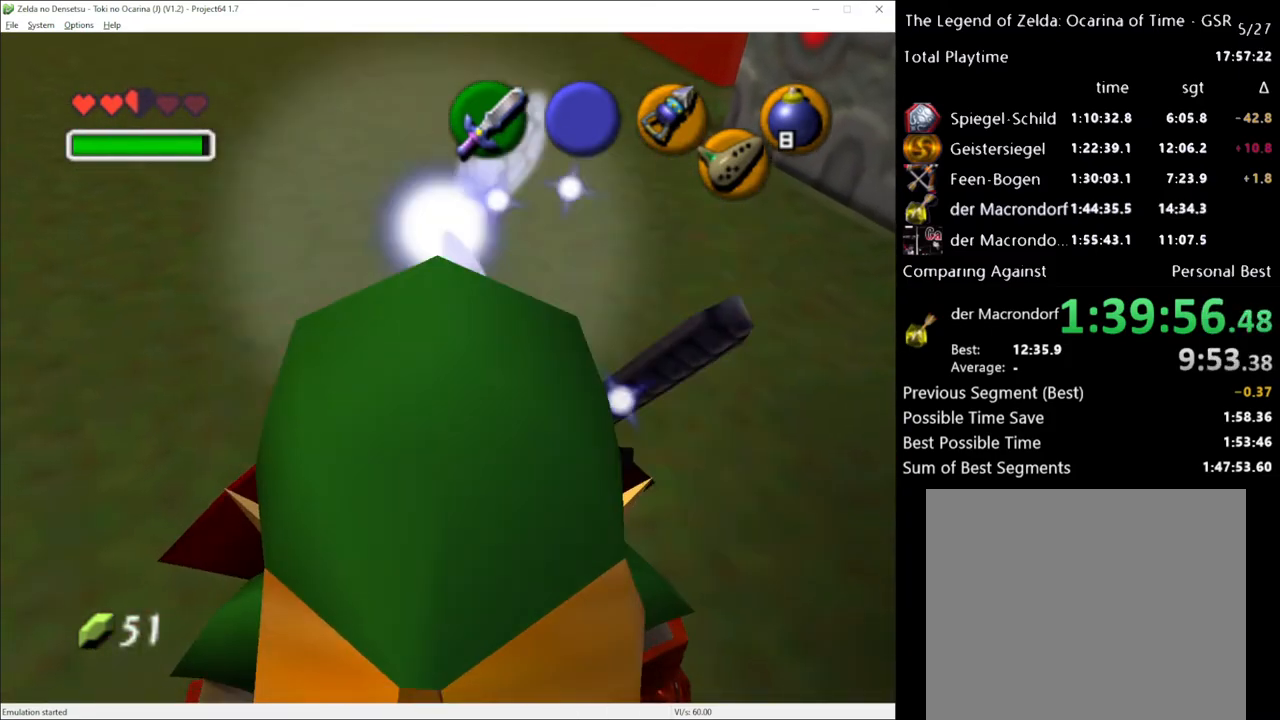
{"buttons": [], "left_stick": "left", "right_stick": "center", "events": [[33, "A", "down"], [133, "A", "up"], [167, "left_stick", "down"], [233, "left_stick", "down-left"], [483, "left_stick", "left"]]}
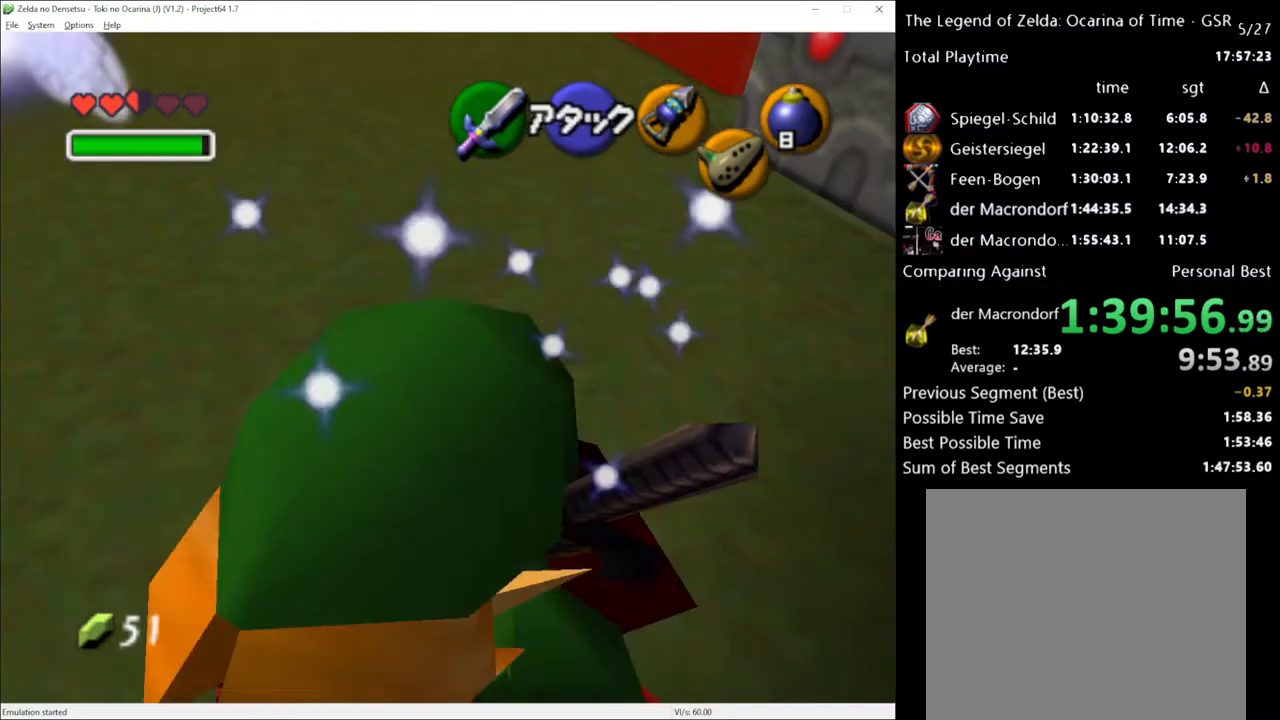
{"buttons": [], "left_stick": "center", "right_stick": "center", "events": [[200, "left_stick", "center"], [267, "A", "down"], [283, "A", "up"], [417, "A", "down"], [483, "A", "up"]]}